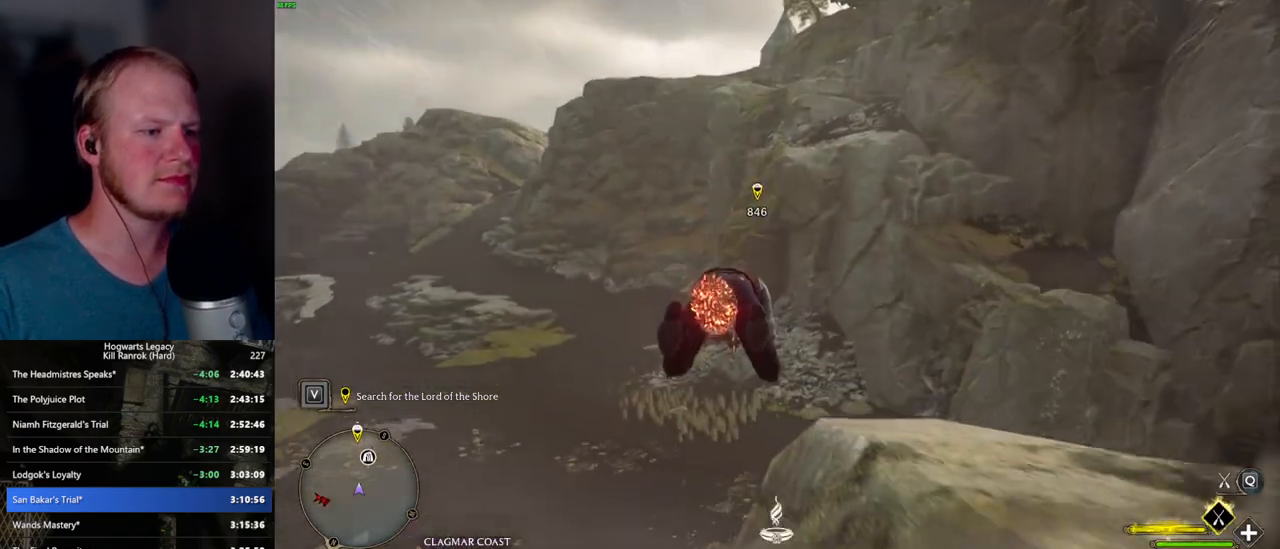
Gameplay with keyboard and mouse; each line is a JSON object with the keys and mouse buttons held at the frame after it. "events" lists presses ("down") and releases ("up") of ".", "/", "0", "1", "2", "3", "4", "5", "6", "7", "8", "9", "a", "alt_l", "alt_r", "b", "backslash", "backspace", "c", "caps_lock", "comma", "ctrl_l", "ctrl_r", "d", "e", "equals", "escape", "f", "f1", "f10", "f11", "f12", "f2", "f3", "f4", "f5", "f6", "f7", "f8", "f9", "g", "h", "i", "j", "k", "l", "lbracket", "m", "minus", "n", "o", "p", "q", "quote", "r", "rbracket", "return", "s", "semicolon", "shift_l", "shift_r", "space", "super_l", "super_r", "t", "tab", "tilde", "u", "v", "w", "x", "y", "z", "mouse_left", "mouse_wheel", "mouse_right", "mouse_mb4" and "mouse_mb5" between this image and that frame as [ms after this image, input, new state], when the widget could be followed in between. "mouse_left", "mouse_wheel", "mouse_right", "mouse_mb4", "mouse_mb5" = the "left", "wheel", "right", "mb4", "mb5" buttons of the "mouse" list. No other keys are recorded. "wheel" means that the mouse wheel is clicked or scrolled. Mouse movement is not recorded.
{"keys": ["ctrl_l"], "mouse": ["left"], "events": []}
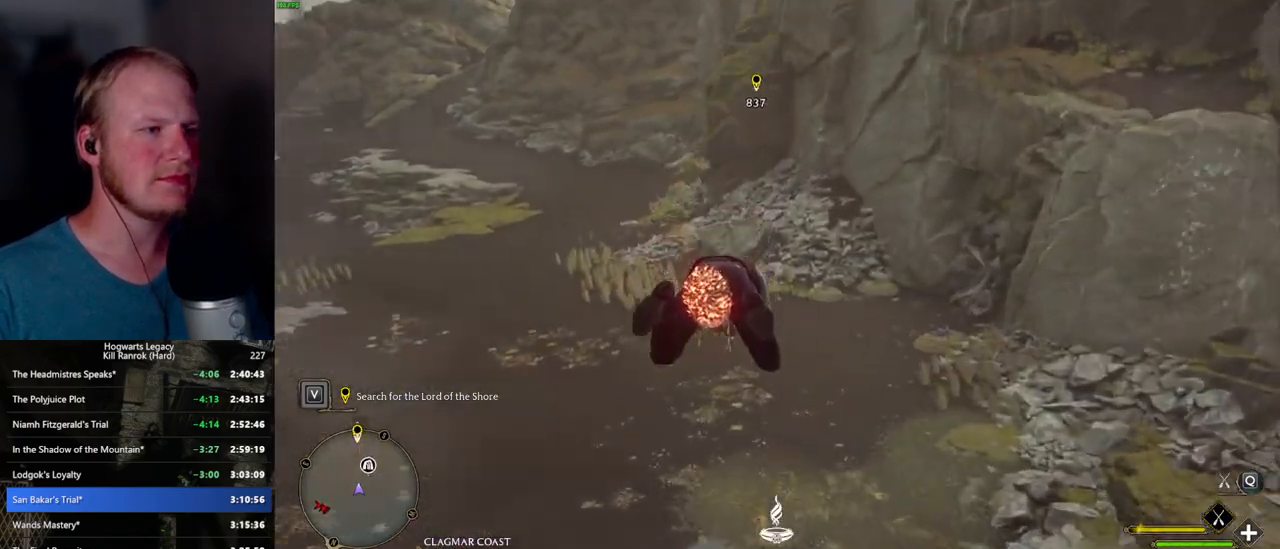
{"keys": ["space"], "mouse": ["left"], "events": [[117, "ctrl_l", "up"], [250, "space", "down"]]}
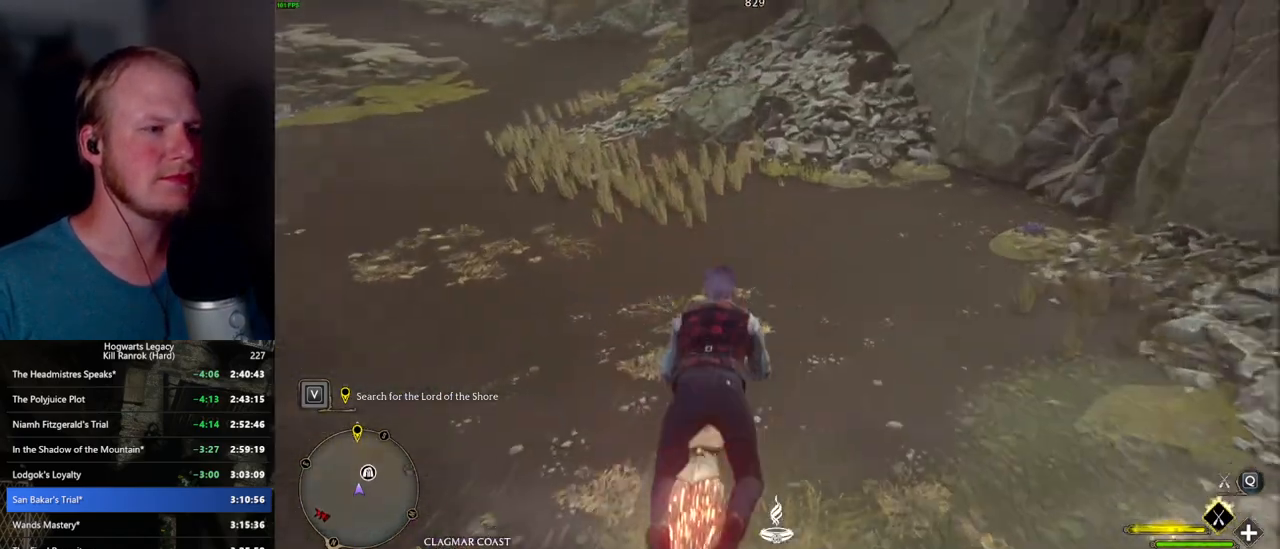
{"keys": ["space"], "mouse": ["left"], "events": []}
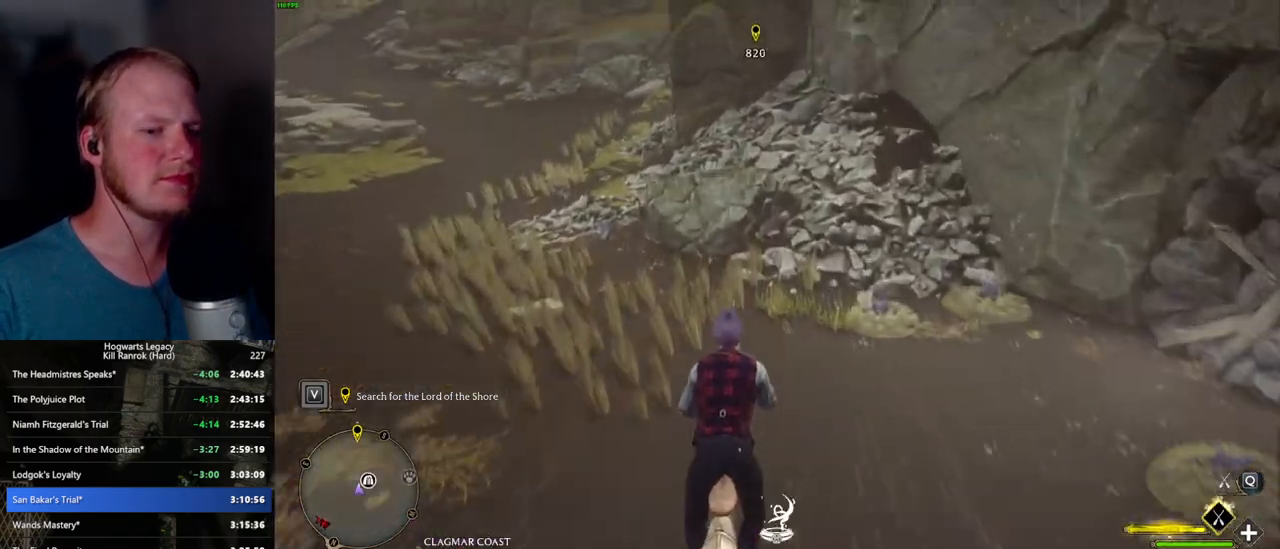
{"keys": ["space"], "mouse": ["left"], "events": []}
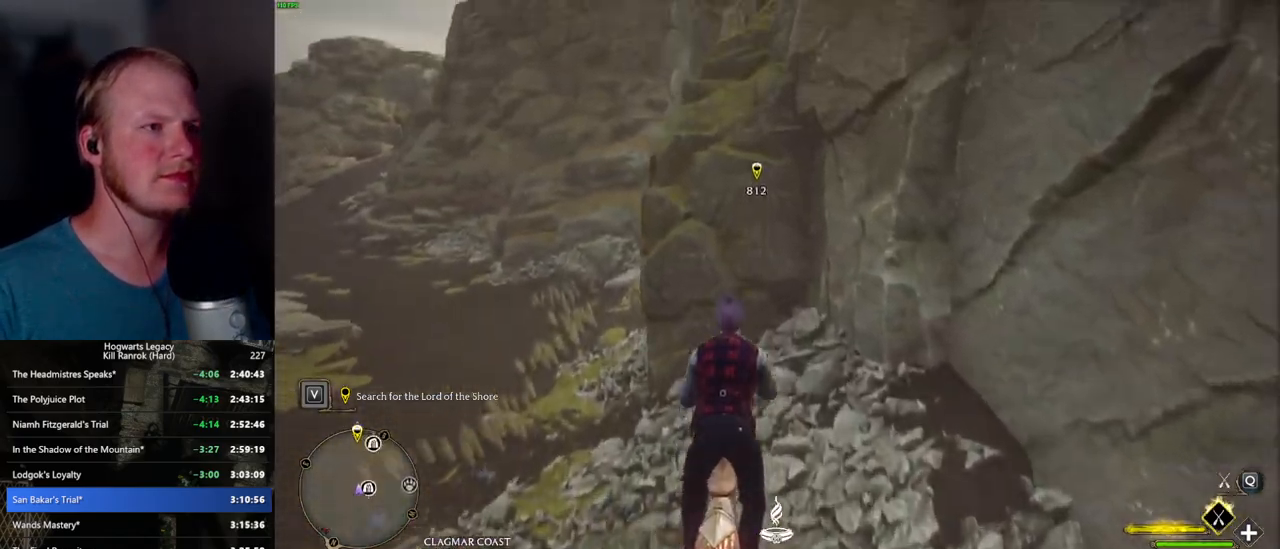
{"keys": ["space"], "mouse": ["left"], "events": []}
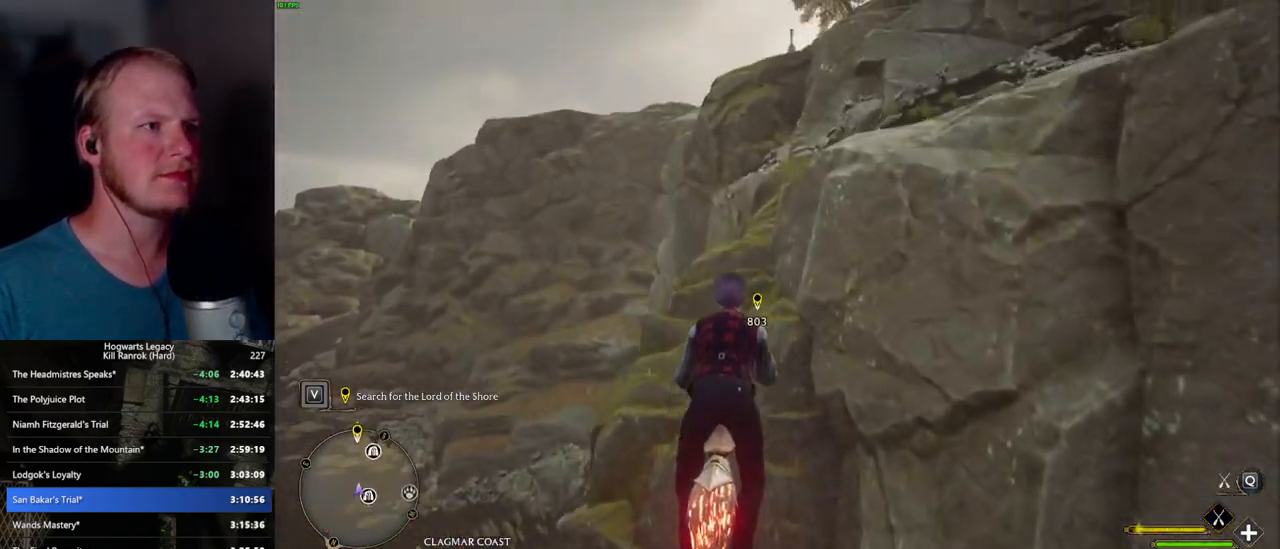
{"keys": ["space"], "mouse": ["left"], "events": []}
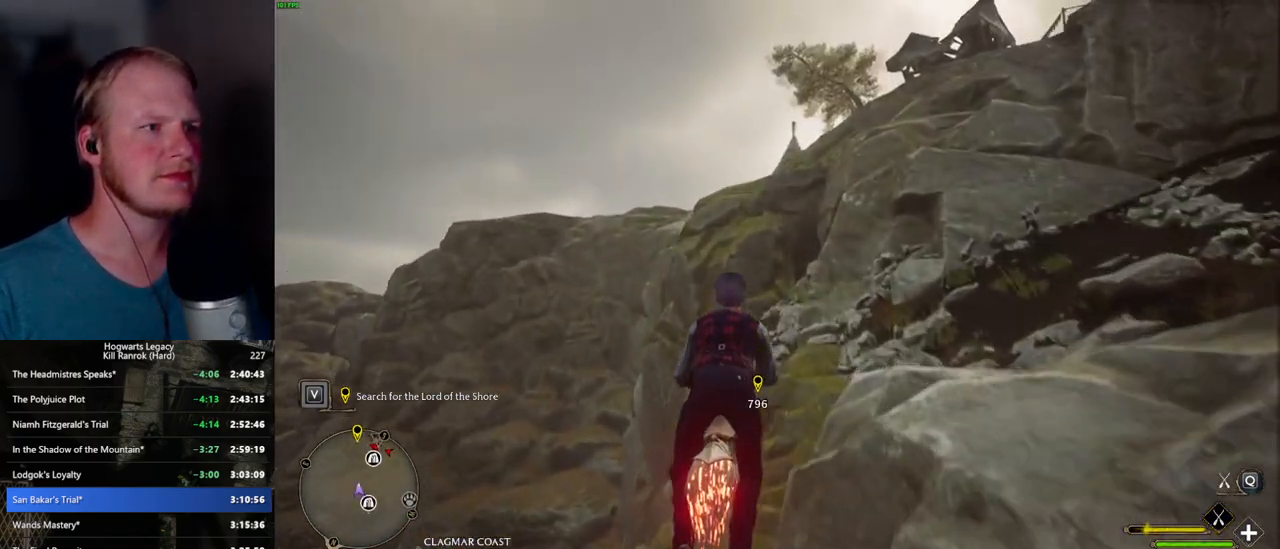
{"keys": [], "mouse": ["left"], "events": [[300, "space", "up"]]}
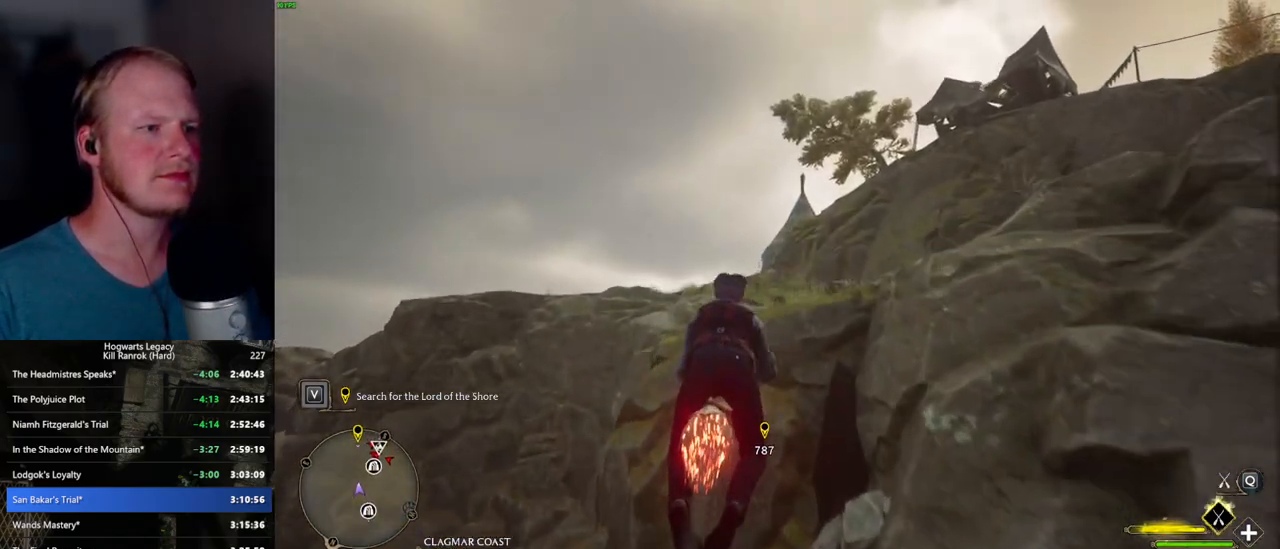
{"keys": [], "mouse": ["left"], "events": [[250, "a", "down"], [350, "a", "up"]]}
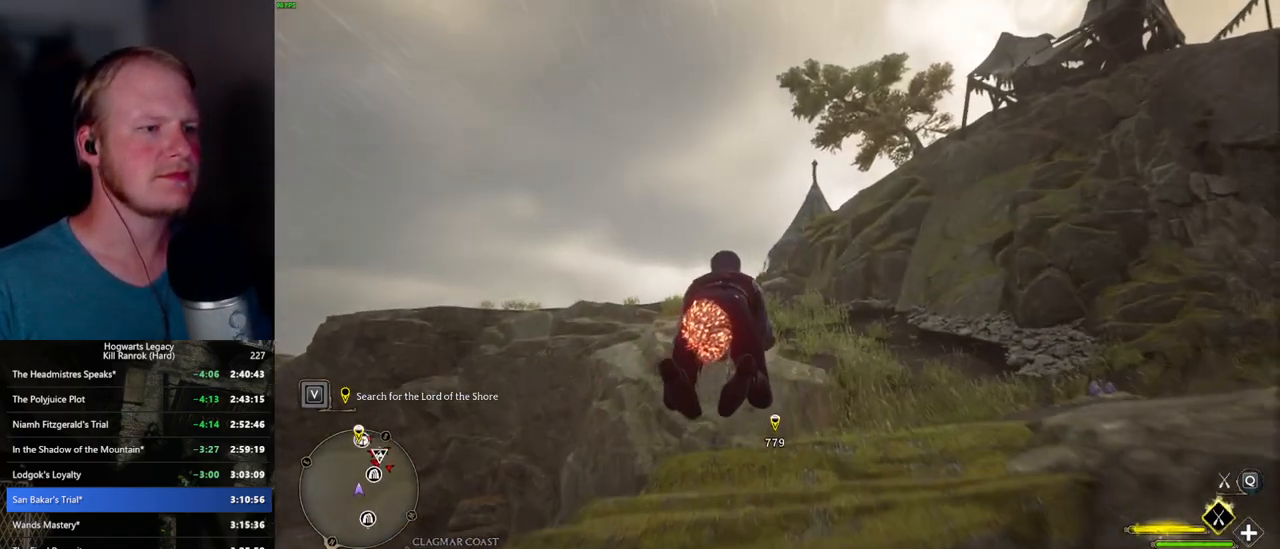
{"keys": ["space"], "mouse": ["left"], "events": [[334, "space", "down"]]}
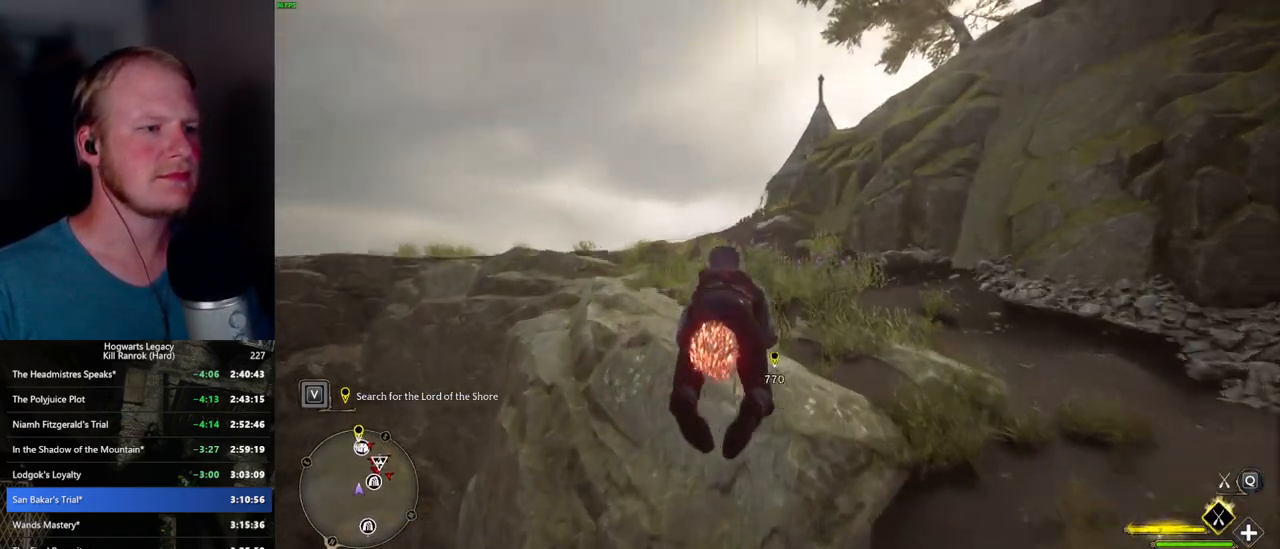
{"keys": ["space"], "mouse": ["left"], "events": [[34, "space", "up"], [284, "space", "down"]]}
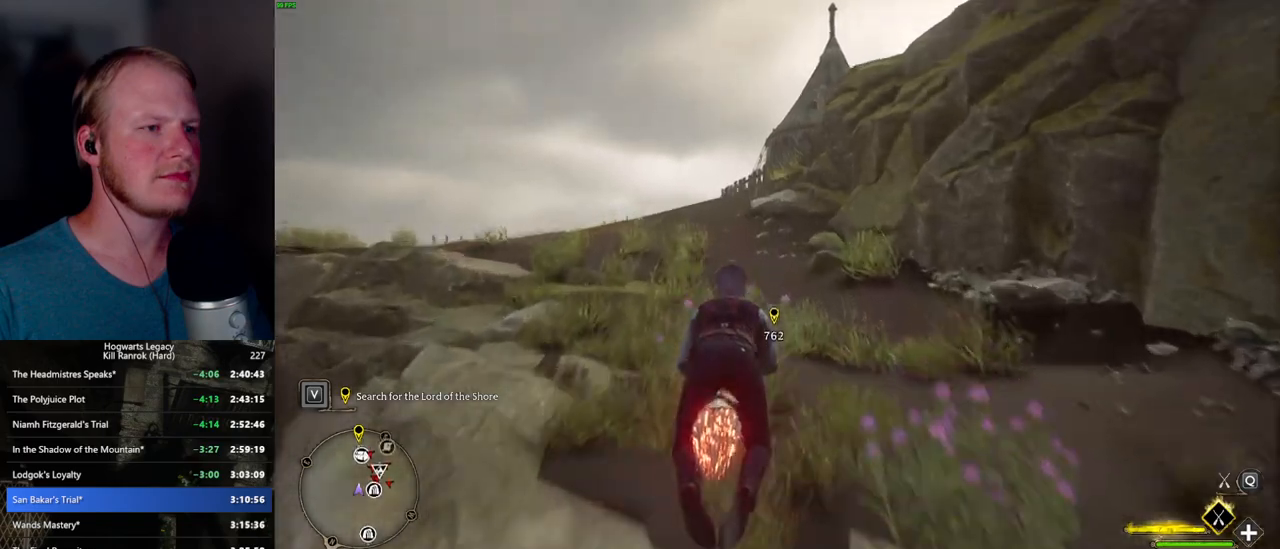
{"keys": [], "mouse": ["left"], "events": [[67, "space", "up"]]}
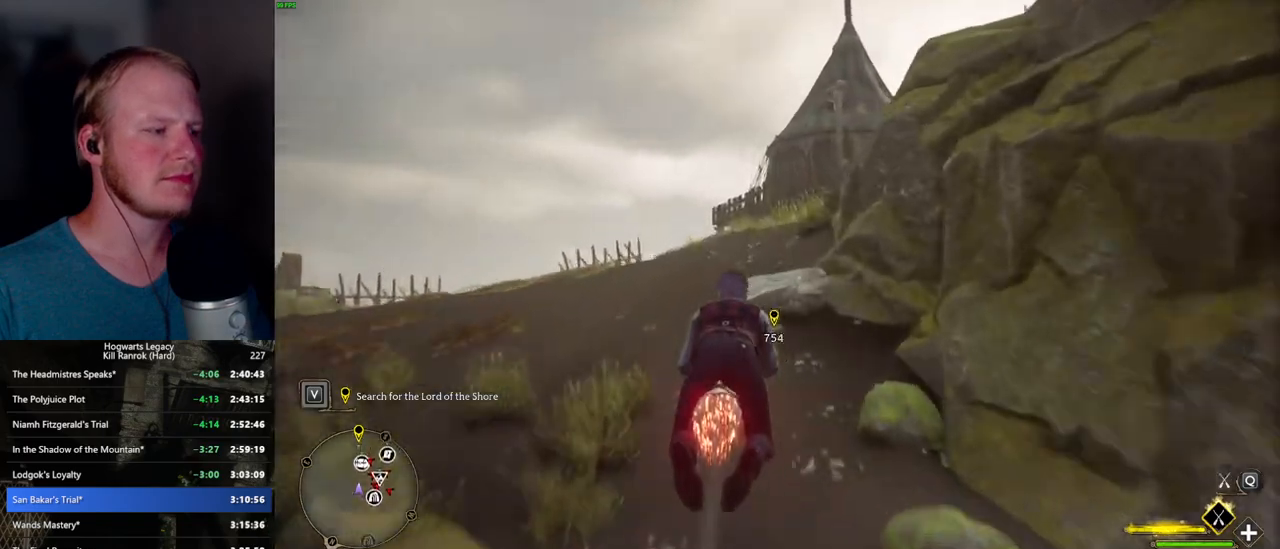
{"keys": ["space"], "mouse": ["left"], "events": [[200, "space", "down"]]}
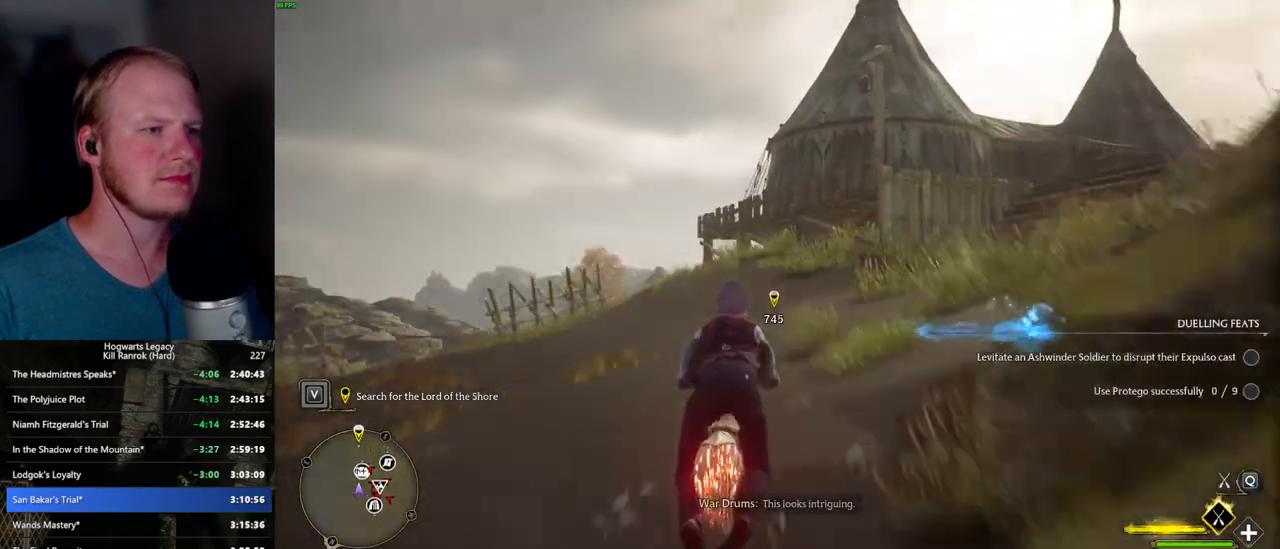
{"keys": [], "mouse": ["left"], "events": [[334, "space", "up"]]}
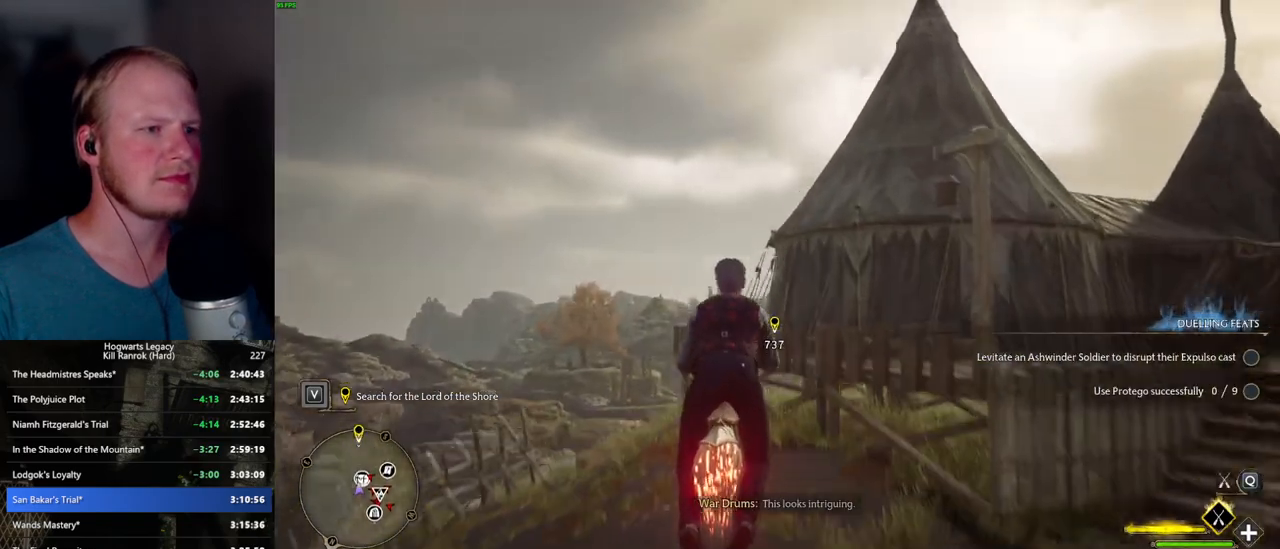
{"keys": [], "mouse": ["left"], "events": []}
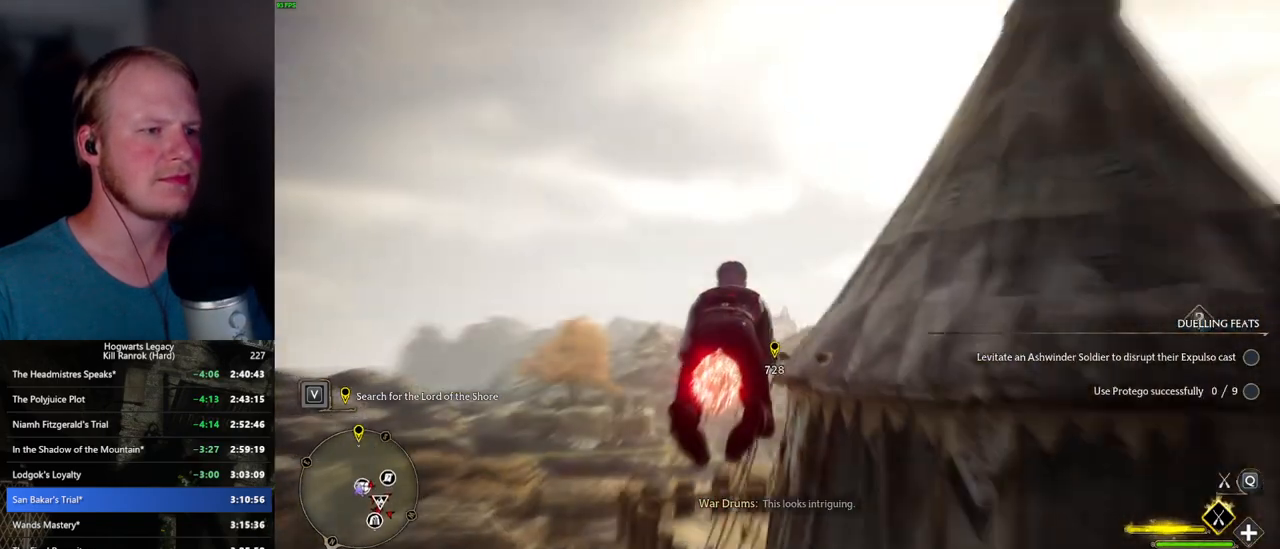
{"keys": ["ctrl_l"], "mouse": ["left"], "events": [[167, "ctrl_l", "down"]]}
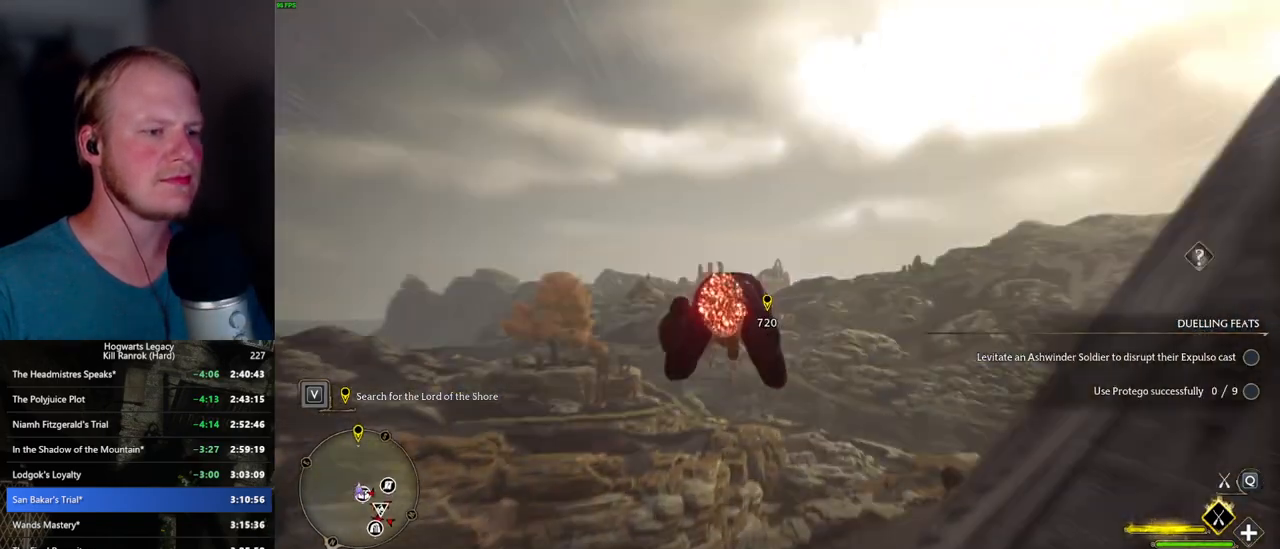
{"keys": ["ctrl_l"], "mouse": ["left"], "events": []}
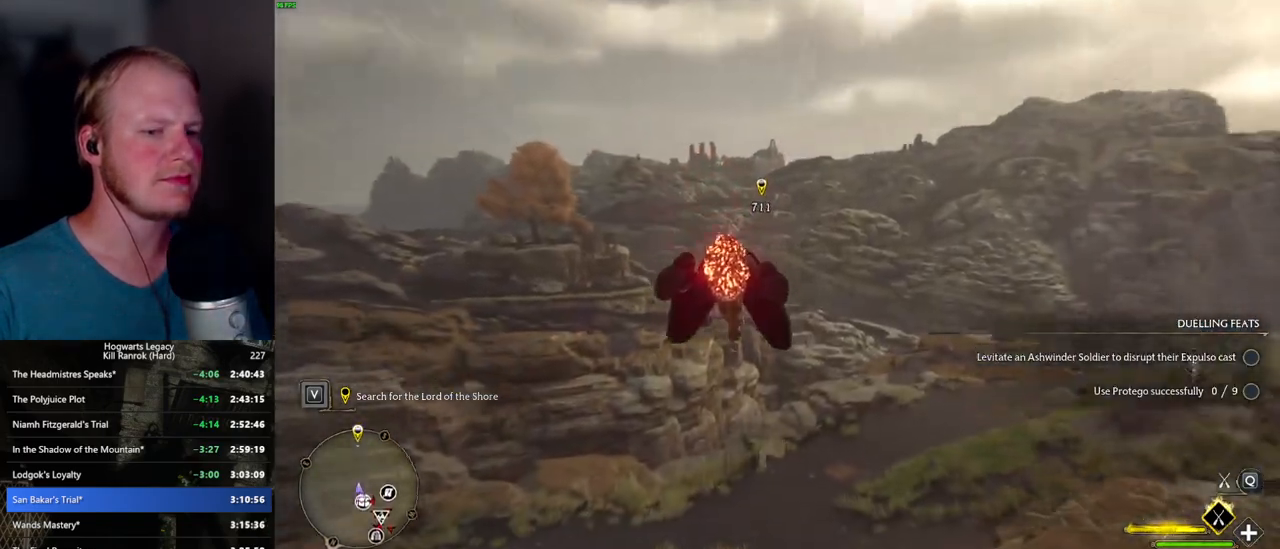
{"keys": [], "mouse": ["left"], "events": [[434, "ctrl_l", "up"]]}
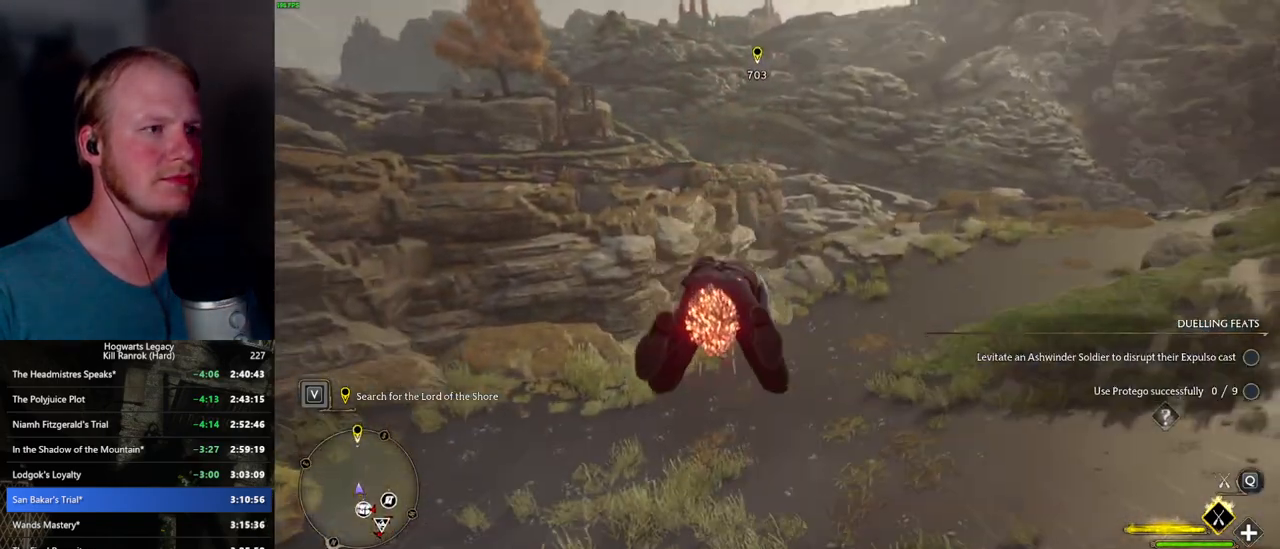
{"keys": [], "mouse": ["left"], "events": []}
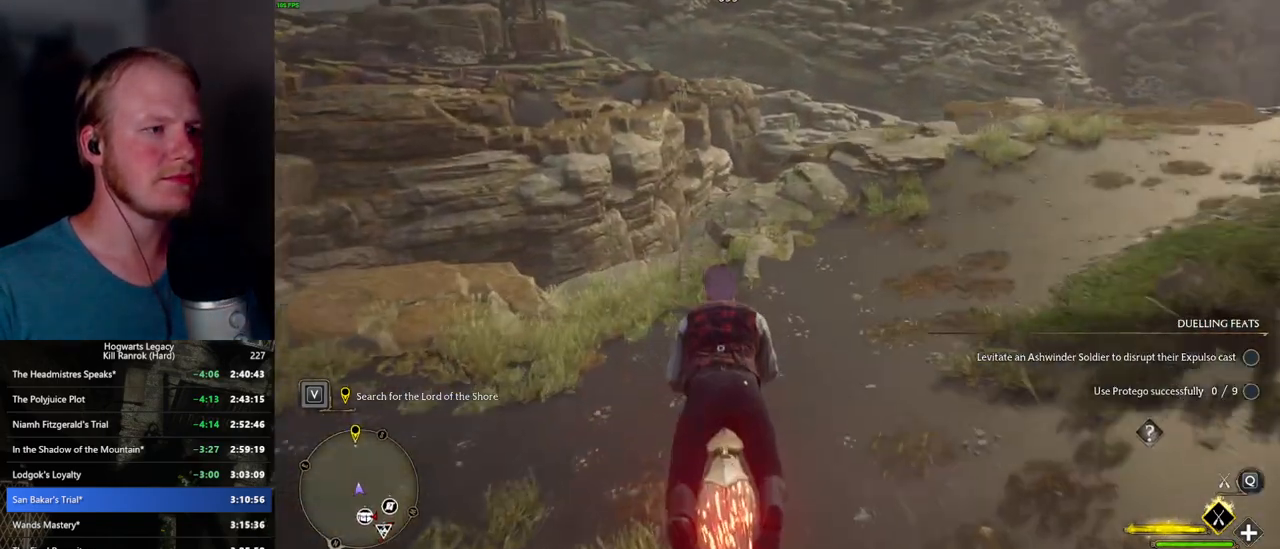
{"keys": [], "mouse": ["left"], "events": [[184, "d", "down"], [250, "d", "up"]]}
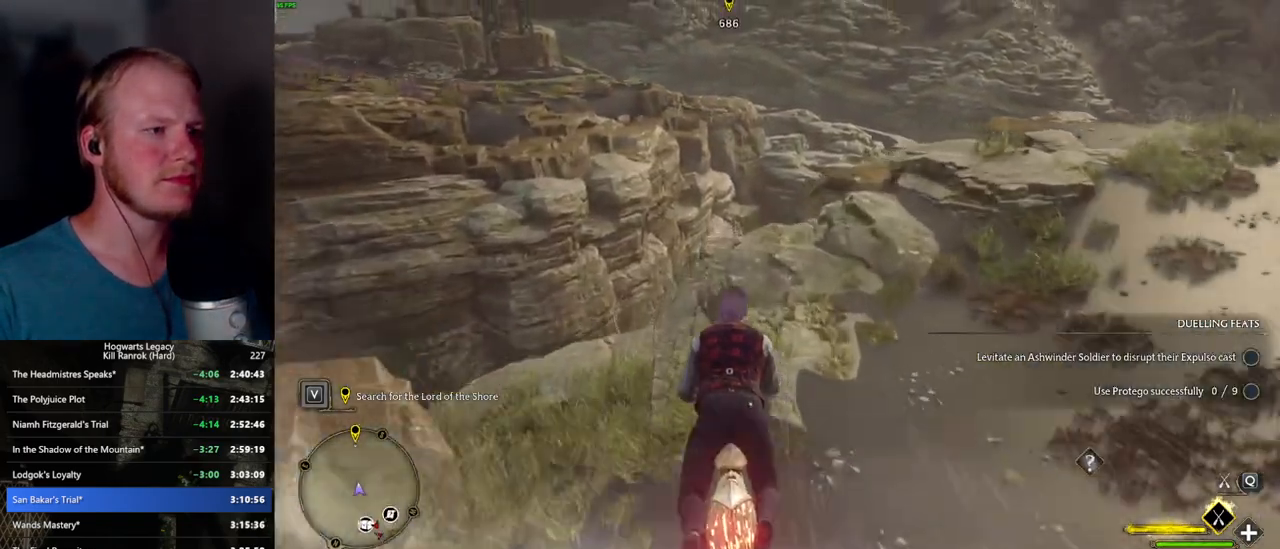
{"keys": [], "mouse": ["left"], "events": []}
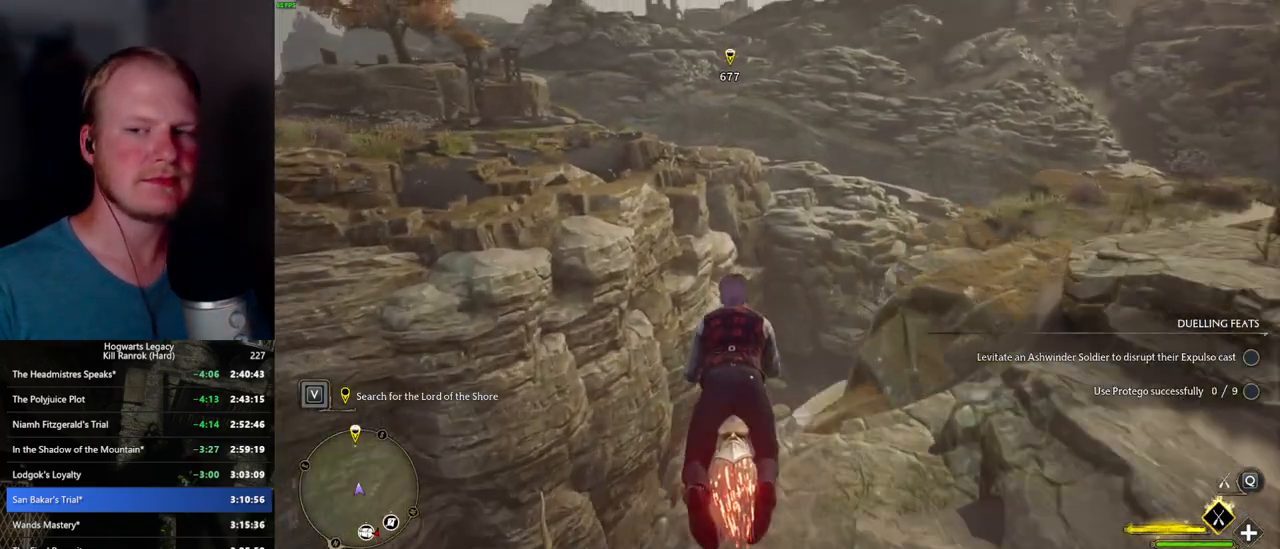
{"keys": [], "mouse": ["left"], "events": []}
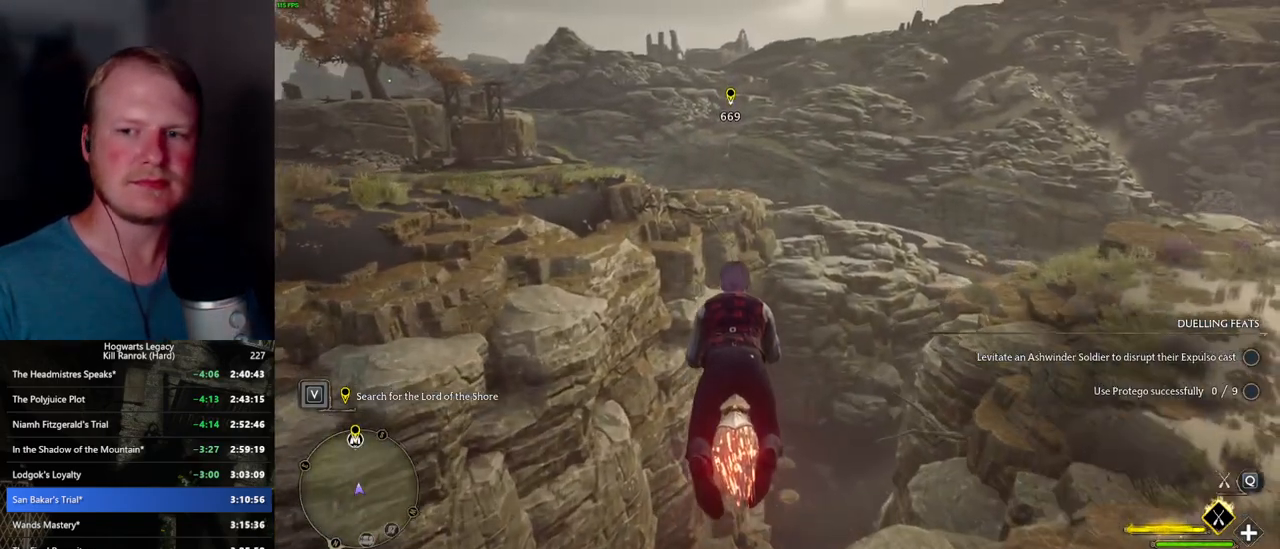
{"keys": [], "mouse": ["left"], "events": []}
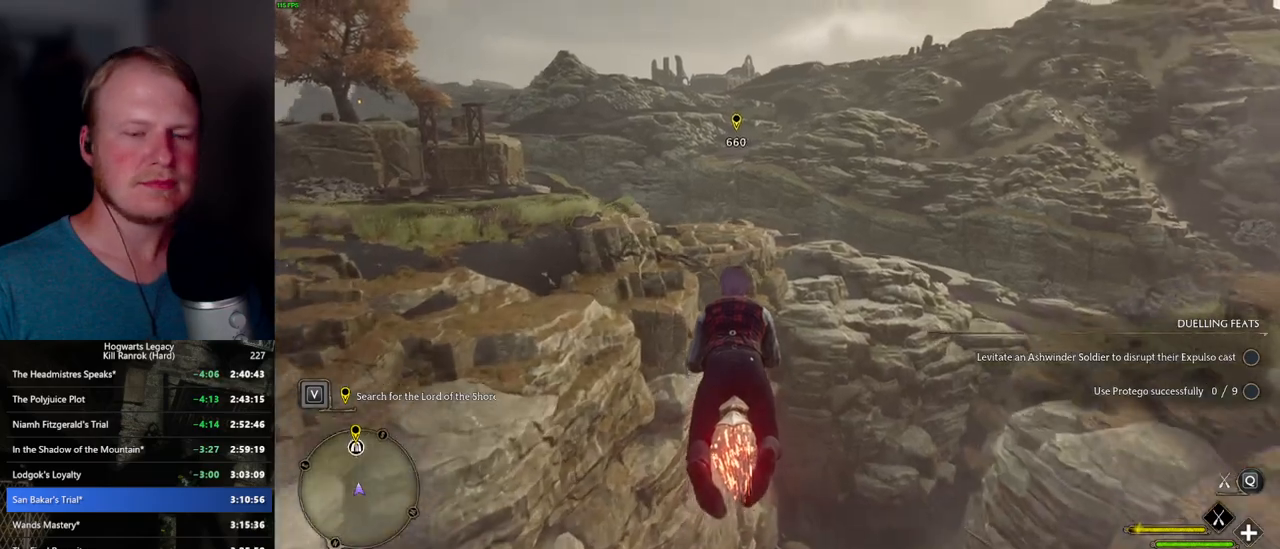
{"keys": [], "mouse": ["left"], "events": []}
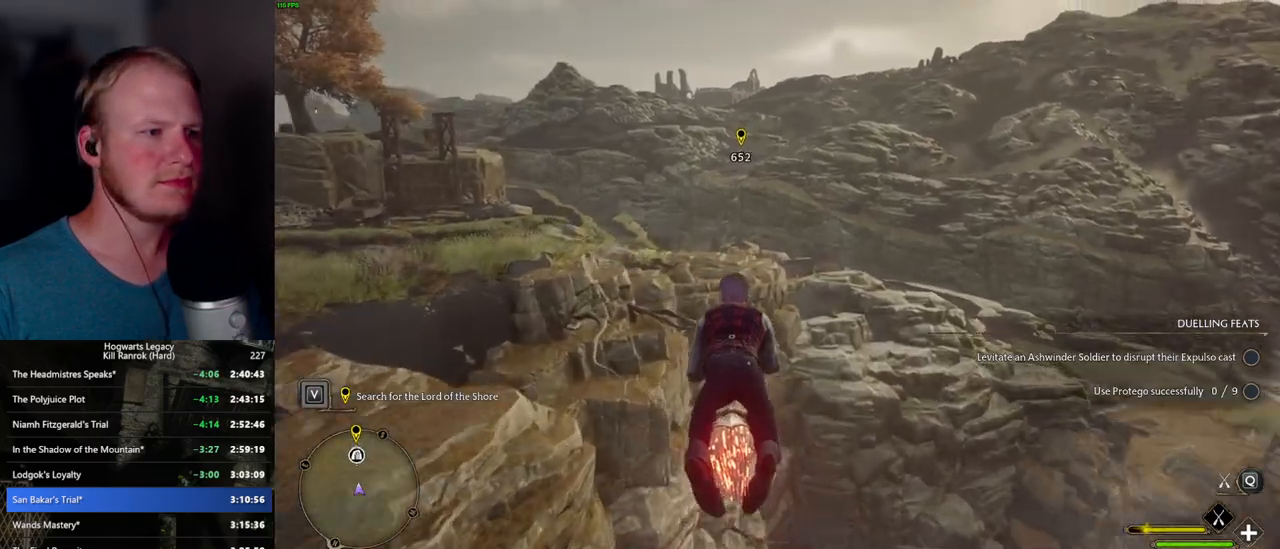
{"keys": [], "mouse": ["left"], "events": [[184, "ctrl_l", "down"], [334, "ctrl_l", "up"]]}
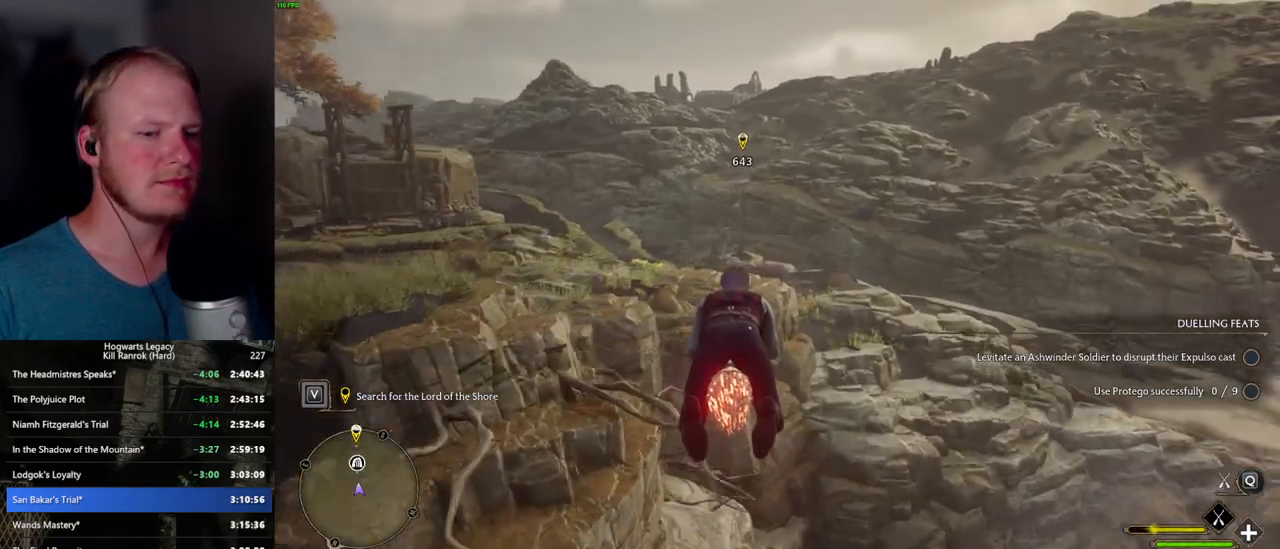
{"keys": [], "mouse": ["left"], "events": []}
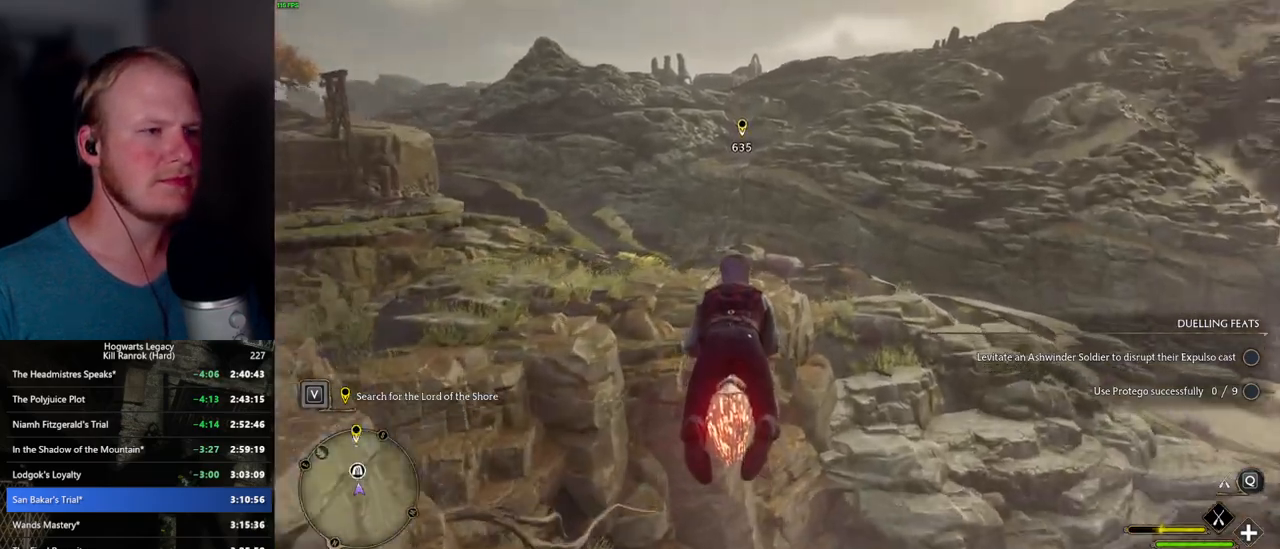
{"keys": [], "mouse": ["left"], "events": [[184, "ctrl_l", "down"], [300, "ctrl_l", "up"]]}
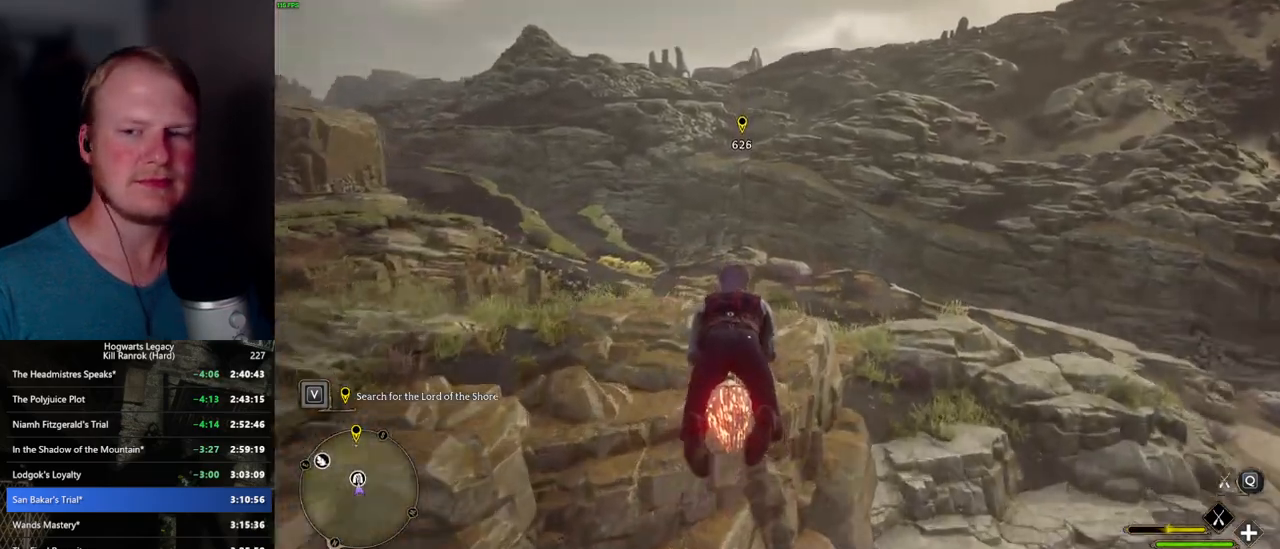
{"keys": [], "mouse": ["left"], "events": [[250, "ctrl_l", "down"], [367, "ctrl_l", "up"]]}
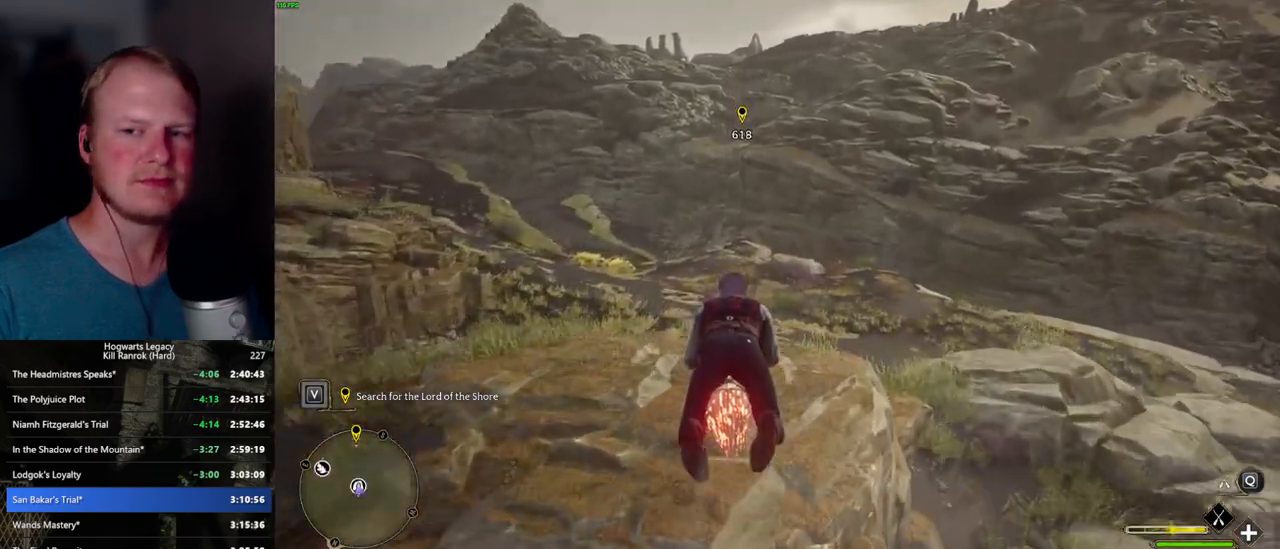
{"keys": ["ctrl_l"], "mouse": ["left"], "events": [[184, "ctrl_l", "down"], [317, "ctrl_l", "up"], [450, "ctrl_l", "down"]]}
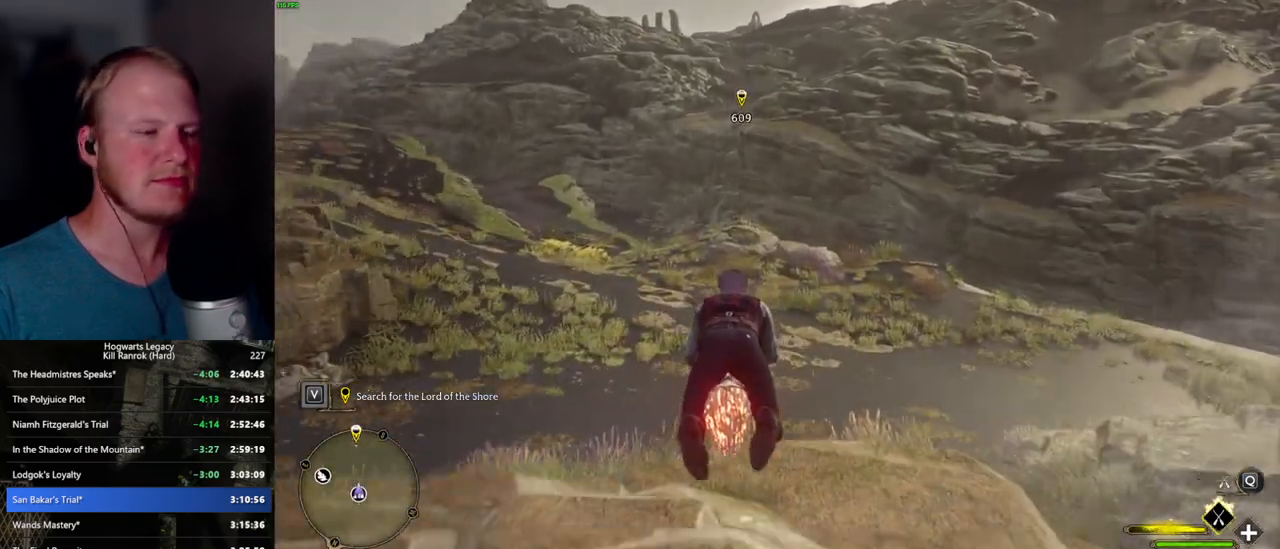
{"keys": [], "mouse": ["left"], "events": [[350, "ctrl_l", "up"]]}
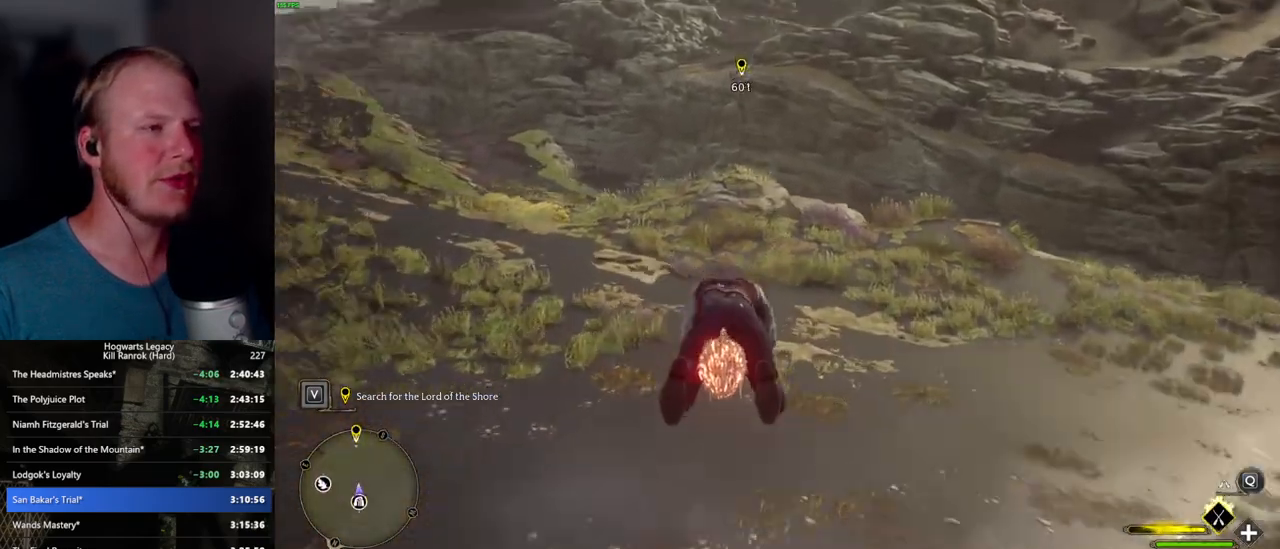
{"keys": [], "mouse": ["left"], "events": []}